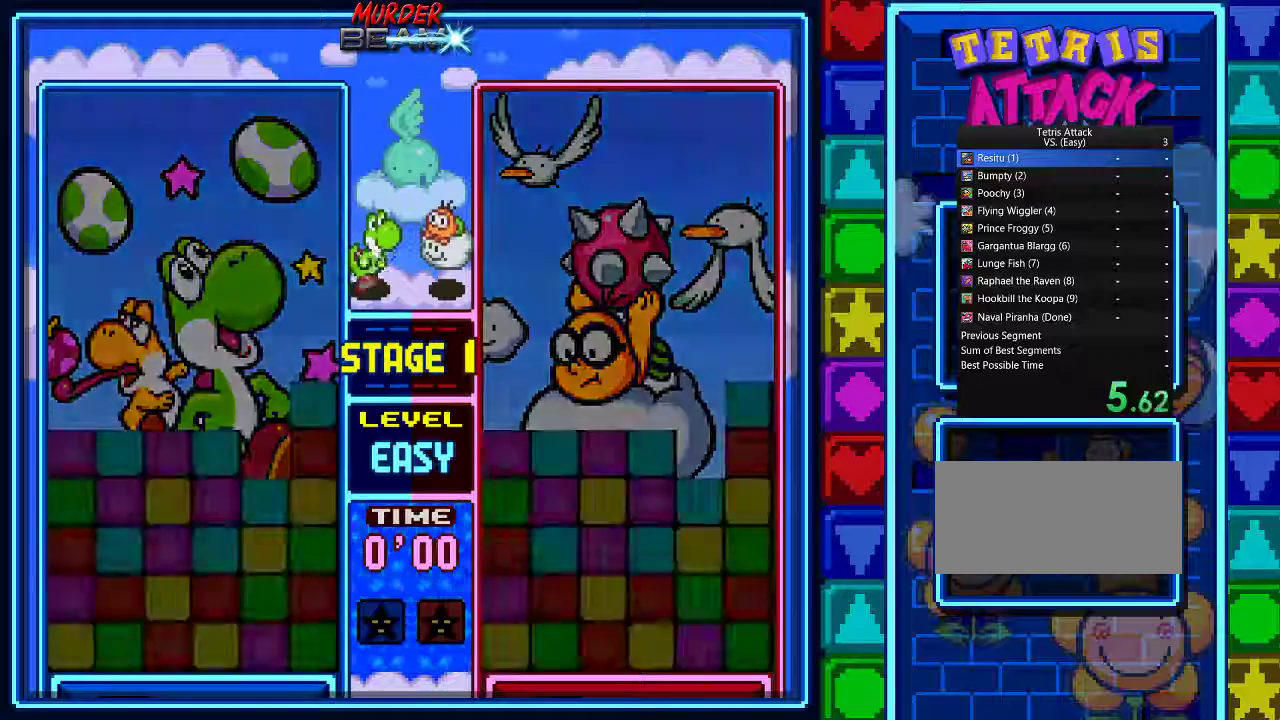
Gameplay with a controller (Nintendo layout); each line is a JSON object with the inputs held at the frame after it (dt_ms = milliseconds from this image to that frame). "events" lists button and stick changes between this image and that frame as [ms after this image, input, new state], when the widget could be followed in between. Not read: L3 R3.
{"dt_ms": 500, "buttons": ["DPAD_DOWN"], "events": [[500, "DPAD_DOWN", "down"]]}
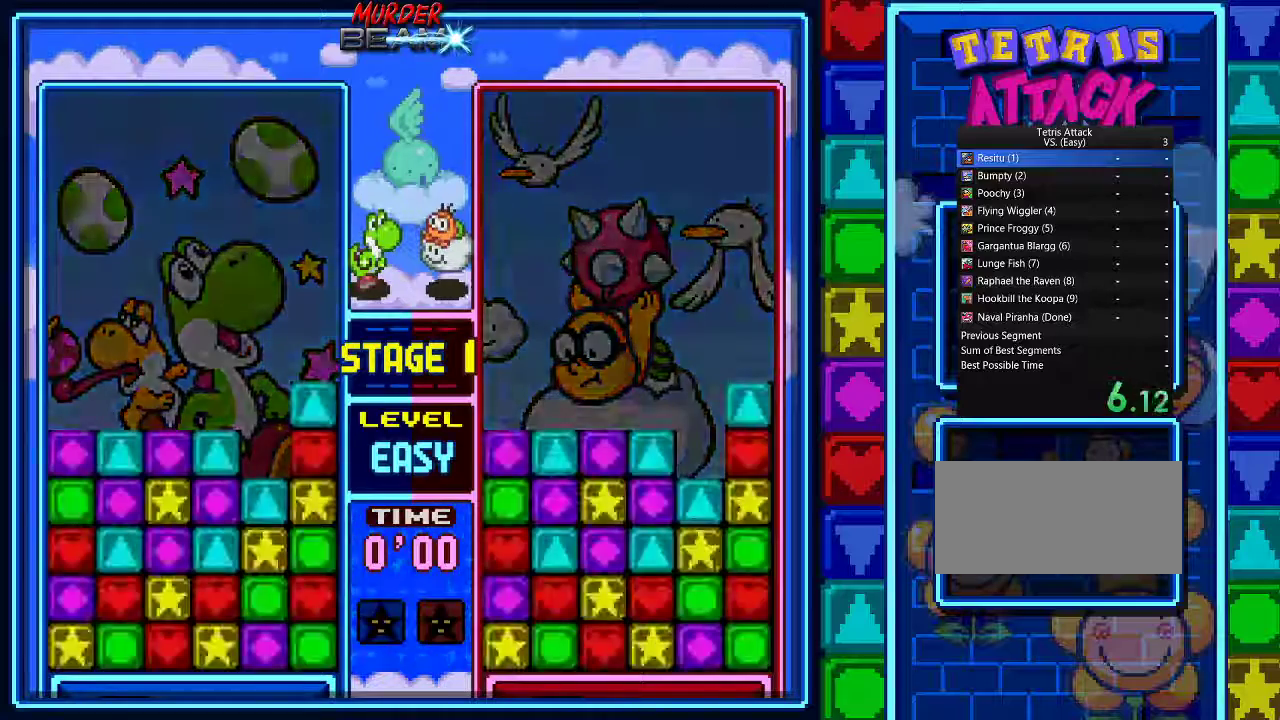
{"dt_ms": 500, "buttons": ["DPAD_DOWN"], "events": [[67, "DPAD_DOWN", "up"], [133, "DPAD_DOWN", "down"], [233, "DPAD_DOWN", "up"], [300, "DPAD_DOWN", "down"], [400, "DPAD_DOWN", "up"], [467, "DPAD_DOWN", "down"]]}
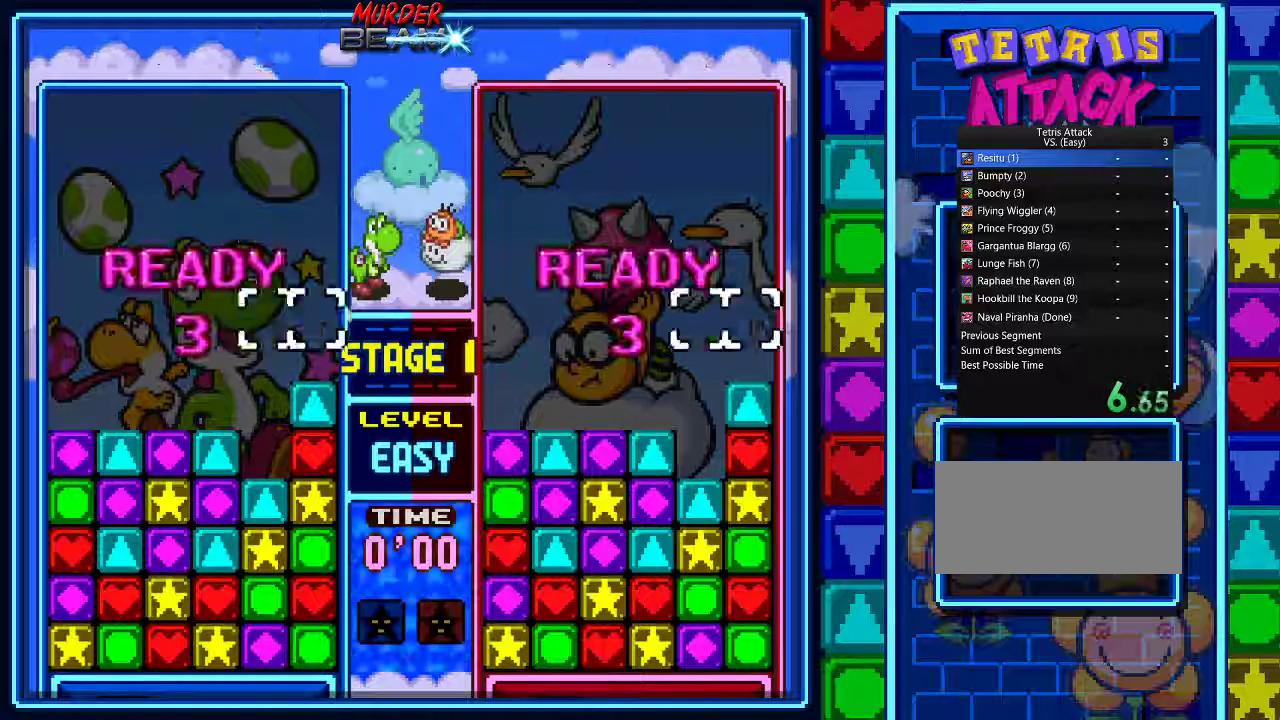
{"dt_ms": 500, "buttons": ["DPAD_DOWN"], "events": [[33, "DPAD_DOWN", "up"], [133, "DPAD_DOWN", "down"], [200, "DPAD_DOWN", "up"], [267, "DPAD_DOWN", "down"], [367, "DPAD_DOWN", "up"], [433, "DPAD_DOWN", "down"]]}
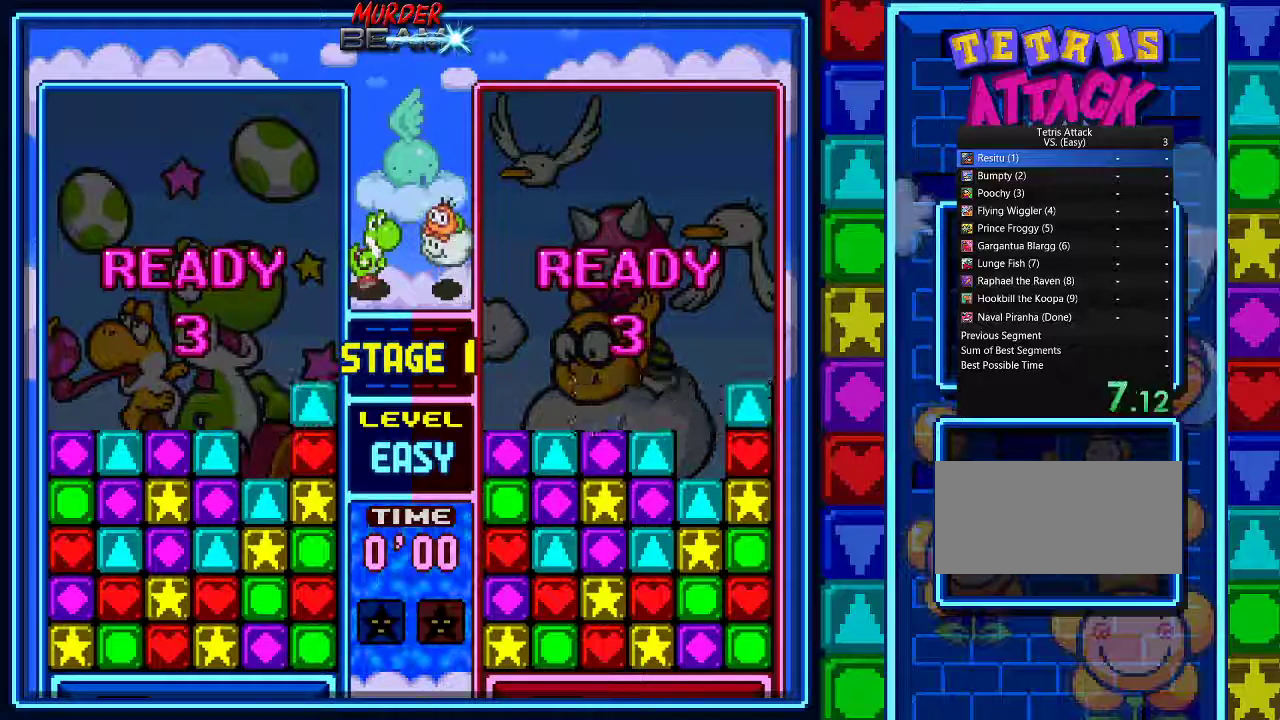
{"dt_ms": 500, "buttons": ["R1", "DPAD_DOWN"], "events": [[233, "DPAD_DOWN", "up"], [300, "DPAD_DOWN", "down"], [400, "DPAD_DOWN", "up"], [467, "DPAD_DOWN", "down"], [500, "R1", "down"]]}
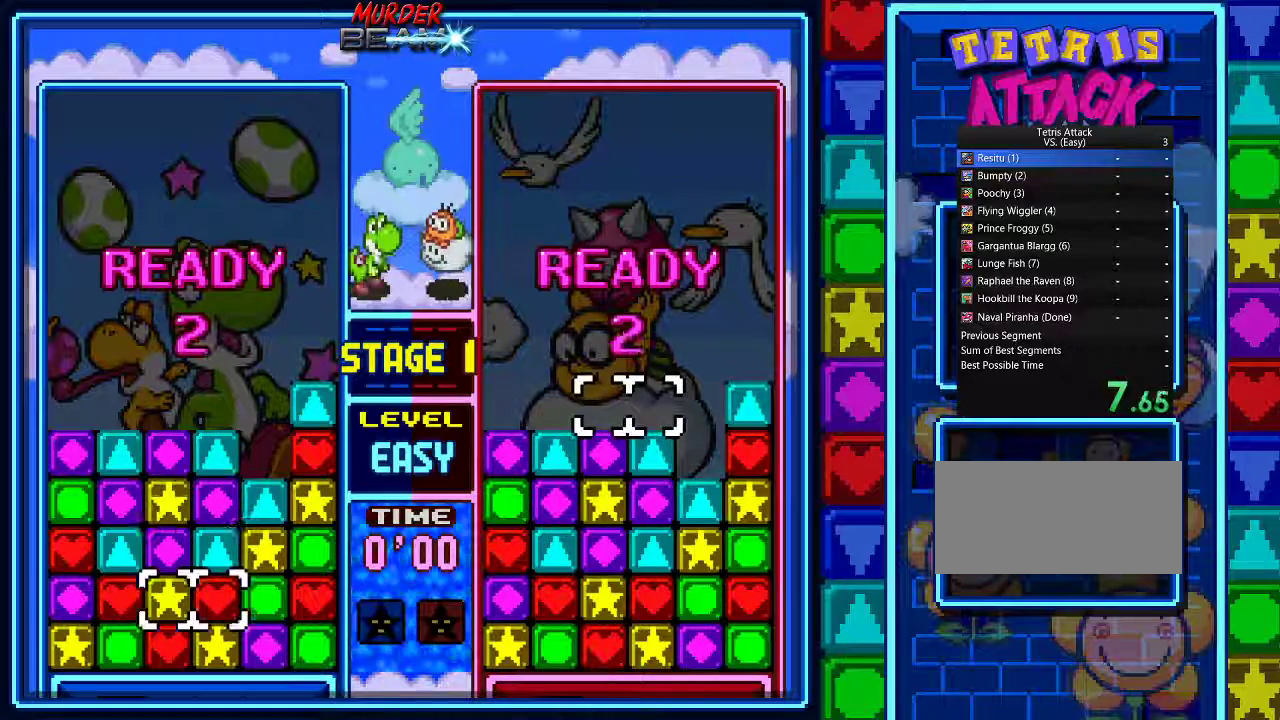
{"dt_ms": 500, "buttons": ["R1"], "events": [[67, "DPAD_DOWN", "up"], [300, "DPAD_DOWN", "down"], [333, "DPAD_DOWN", "up"]]}
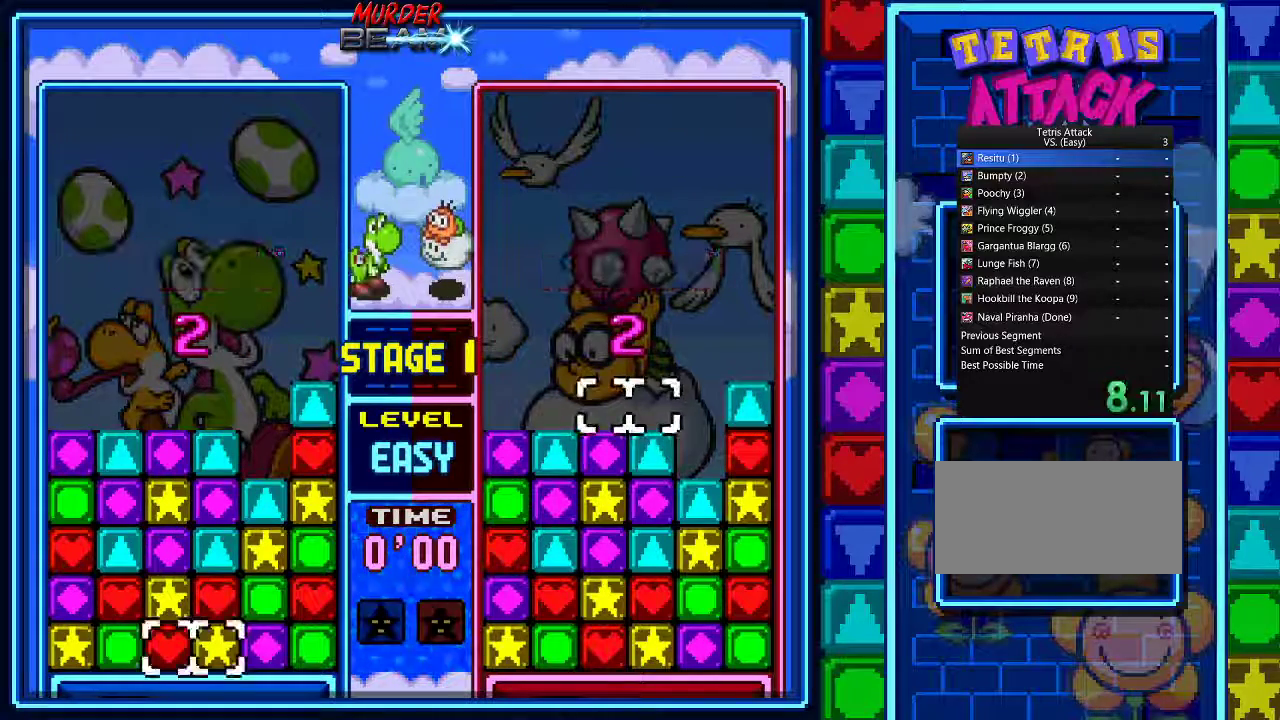
{"dt_ms": 500, "buttons": ["R1"], "events": []}
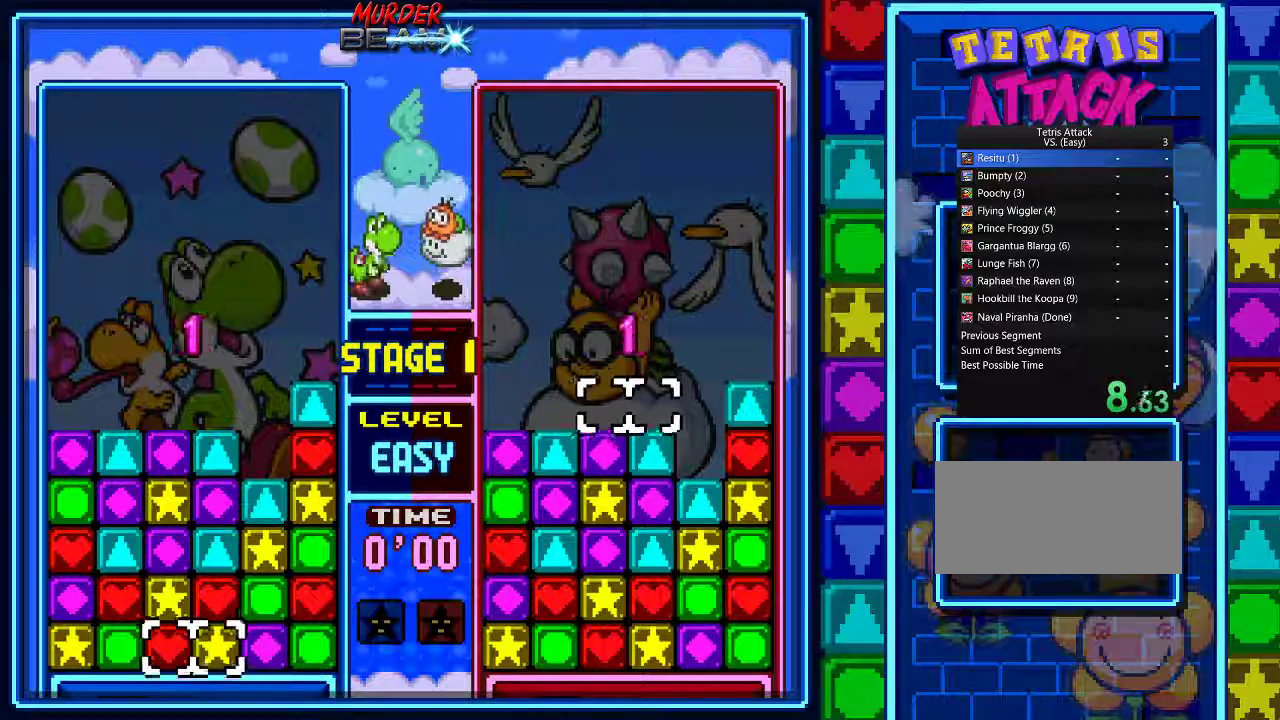
{"dt_ms": 500, "buttons": ["R1"], "events": []}
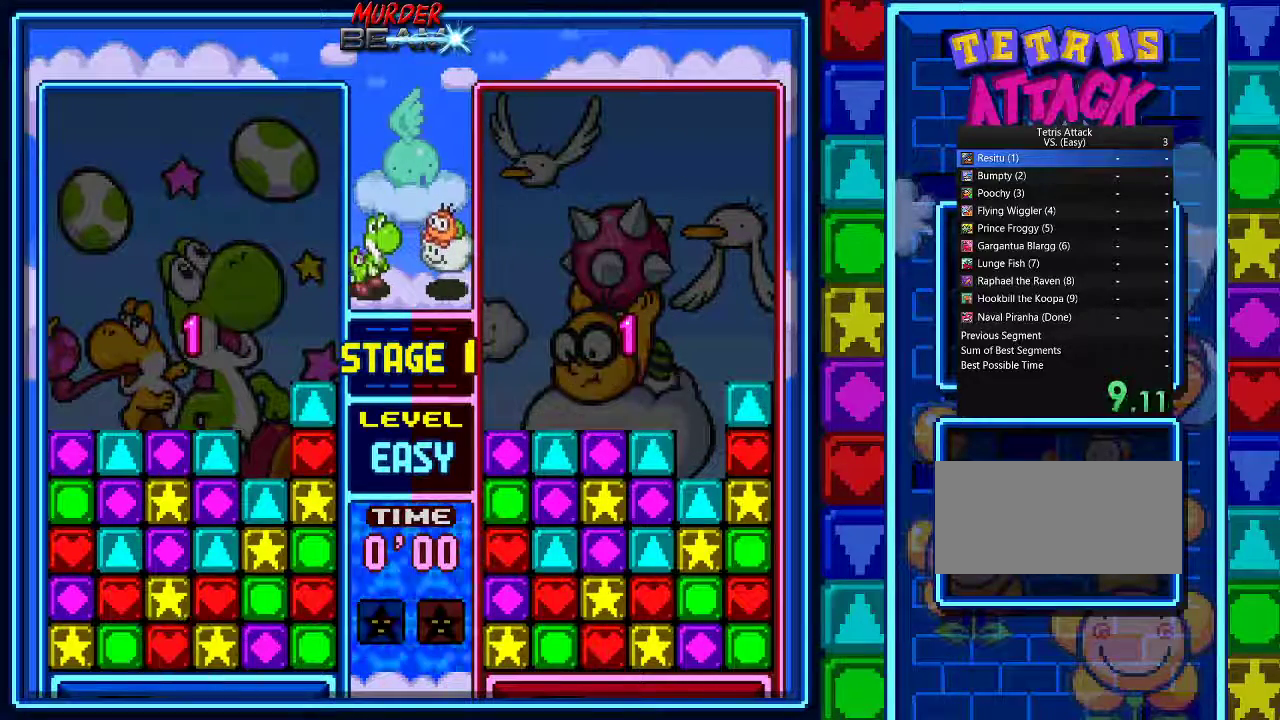
{"dt_ms": 500, "buttons": ["R1"], "events": []}
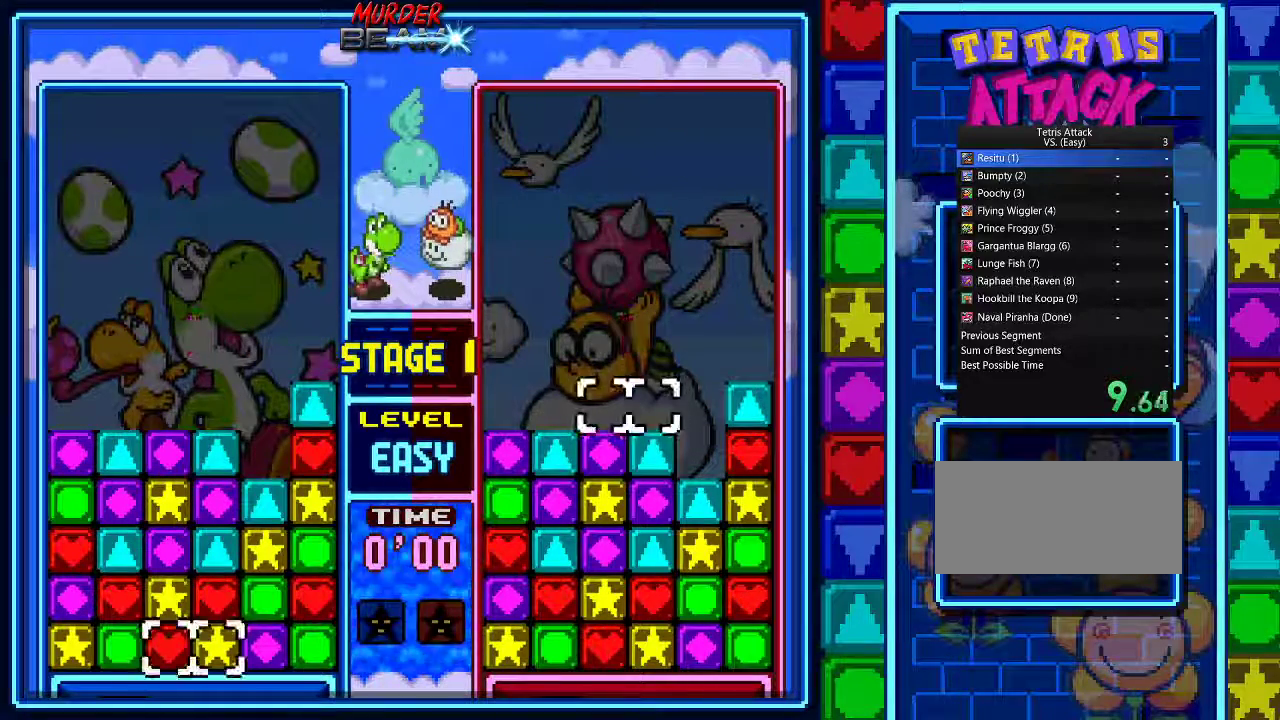
{"dt_ms": 500, "buttons": ["R1"], "events": []}
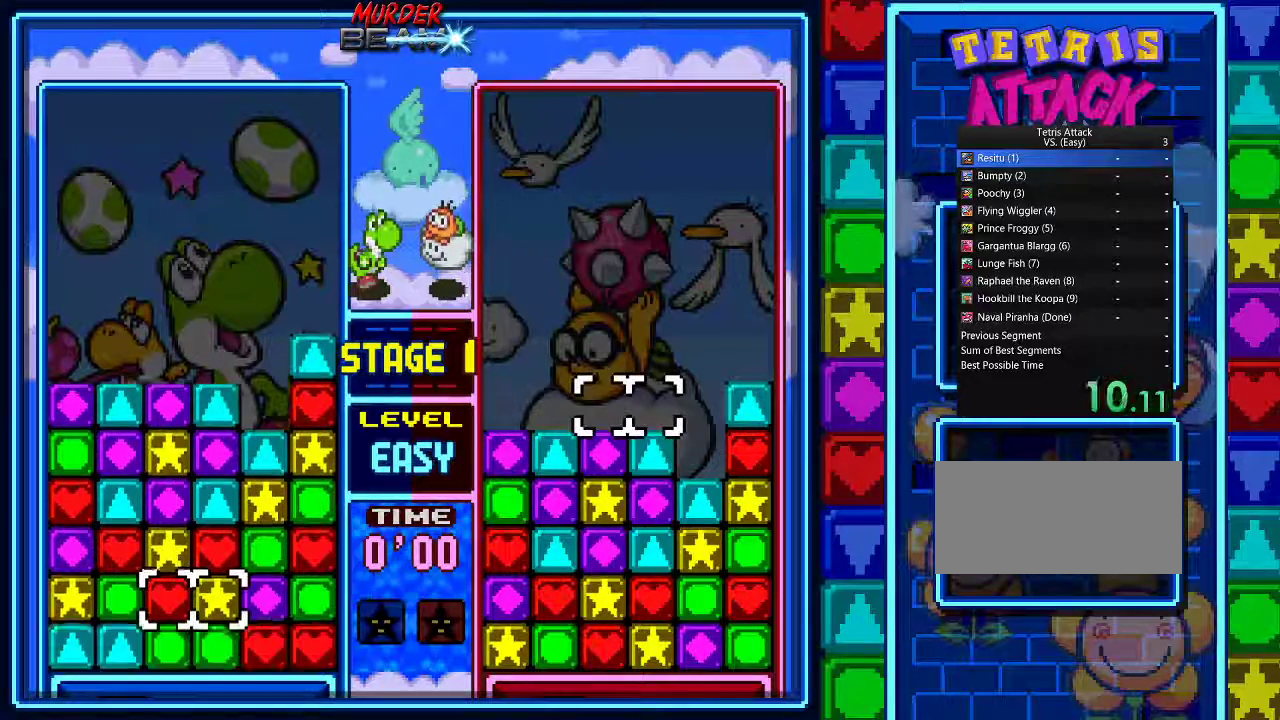
{"dt_ms": 500, "buttons": ["R1"], "events": []}
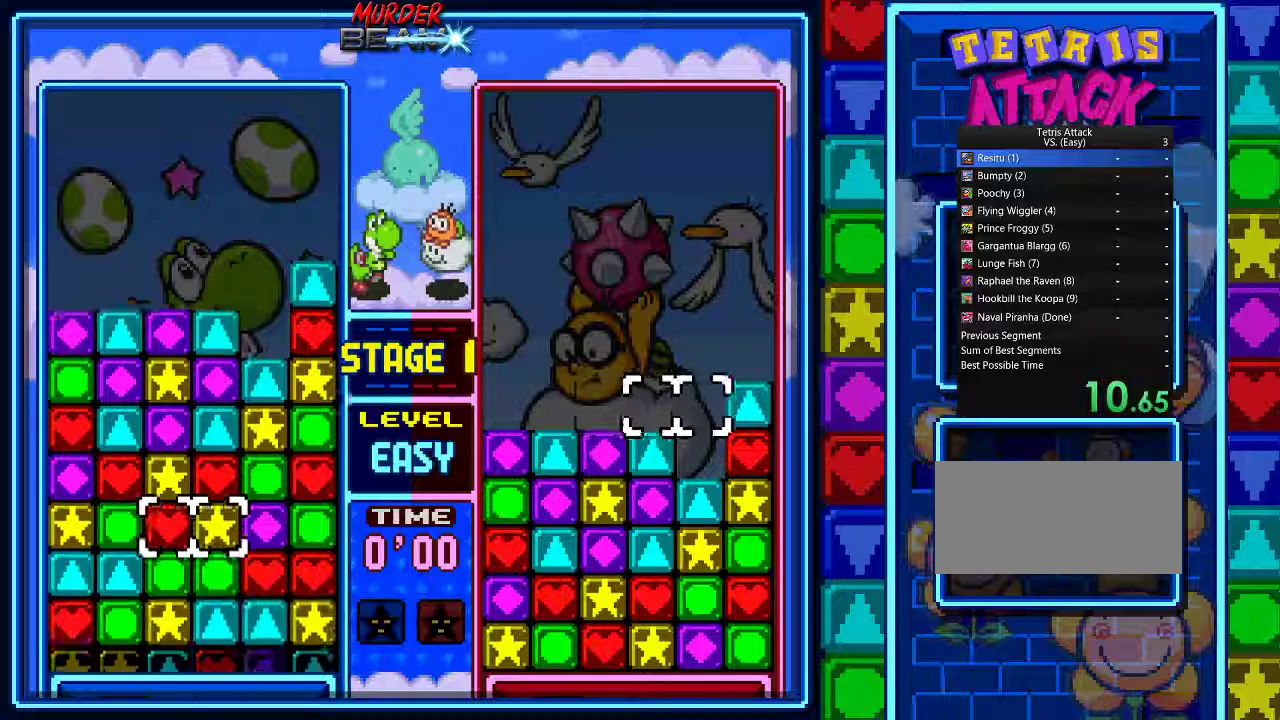
{"dt_ms": 500, "buttons": ["R1"], "events": [[167, "A", "down"], [267, "A", "up"], [267, "DPAD_UP", "down"], [333, "DPAD_UP", "up"], [400, "DPAD_UP", "down"], [500, "DPAD_UP", "up"]]}
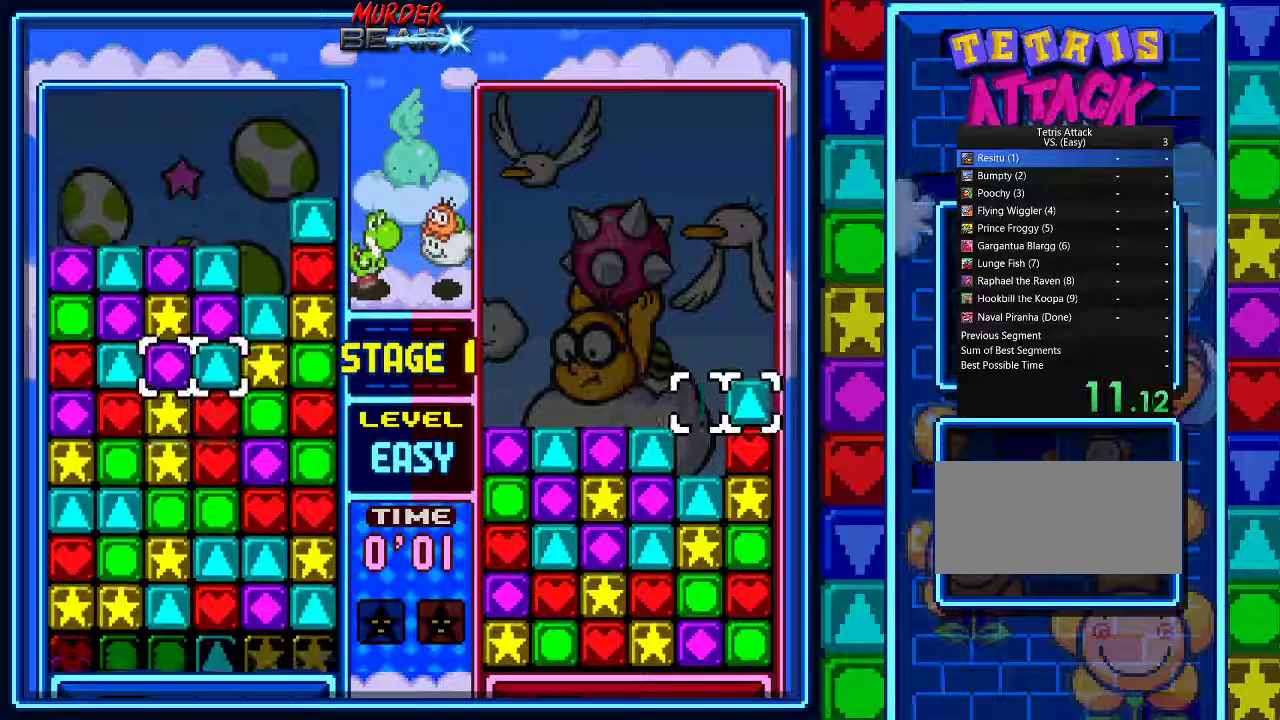
{"dt_ms": 500, "buttons": ["A"], "events": [[67, "R1", "up"], [333, "DPAD_RIGHT", "down"], [400, "DPAD_RIGHT", "up"], [467, "A", "down"]]}
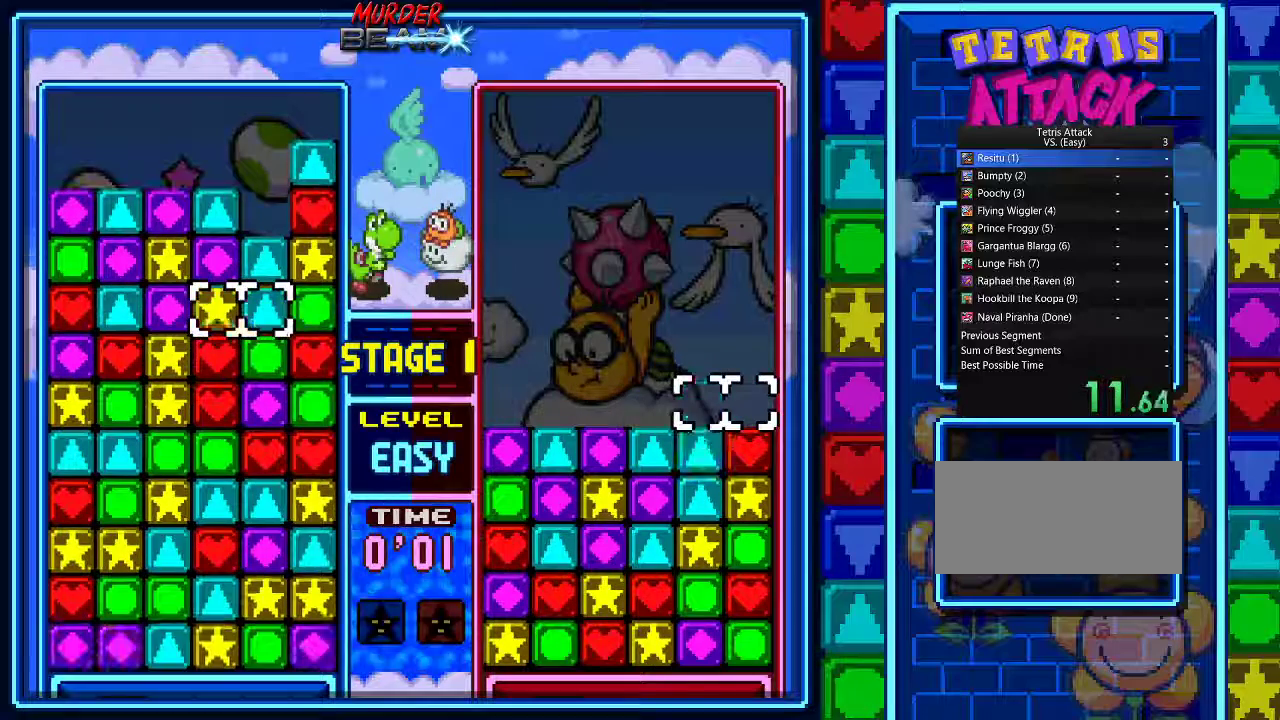
{"dt_ms": 500, "buttons": [], "events": [[67, "A", "up"], [100, "DPAD_LEFT", "down"], [167, "A", "down"], [167, "DPAD_LEFT", "up"], [267, "A", "up"]]}
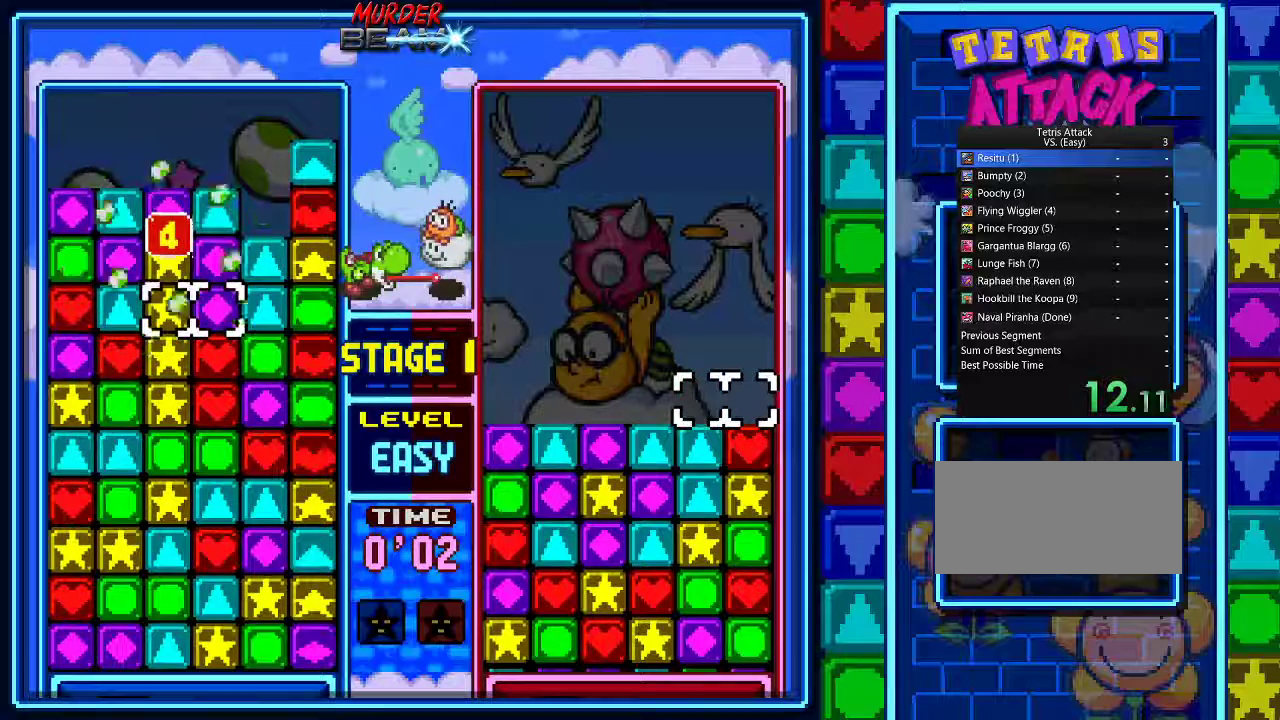
{"dt_ms": 500, "buttons": ["DPAD_RIGHT"], "events": [[33, "DPAD_DOWN", "down"], [133, "DPAD_DOWN", "up"], [200, "DPAD_DOWN", "down"], [300, "DPAD_DOWN", "up"], [400, "DPAD_RIGHT", "down"]]}
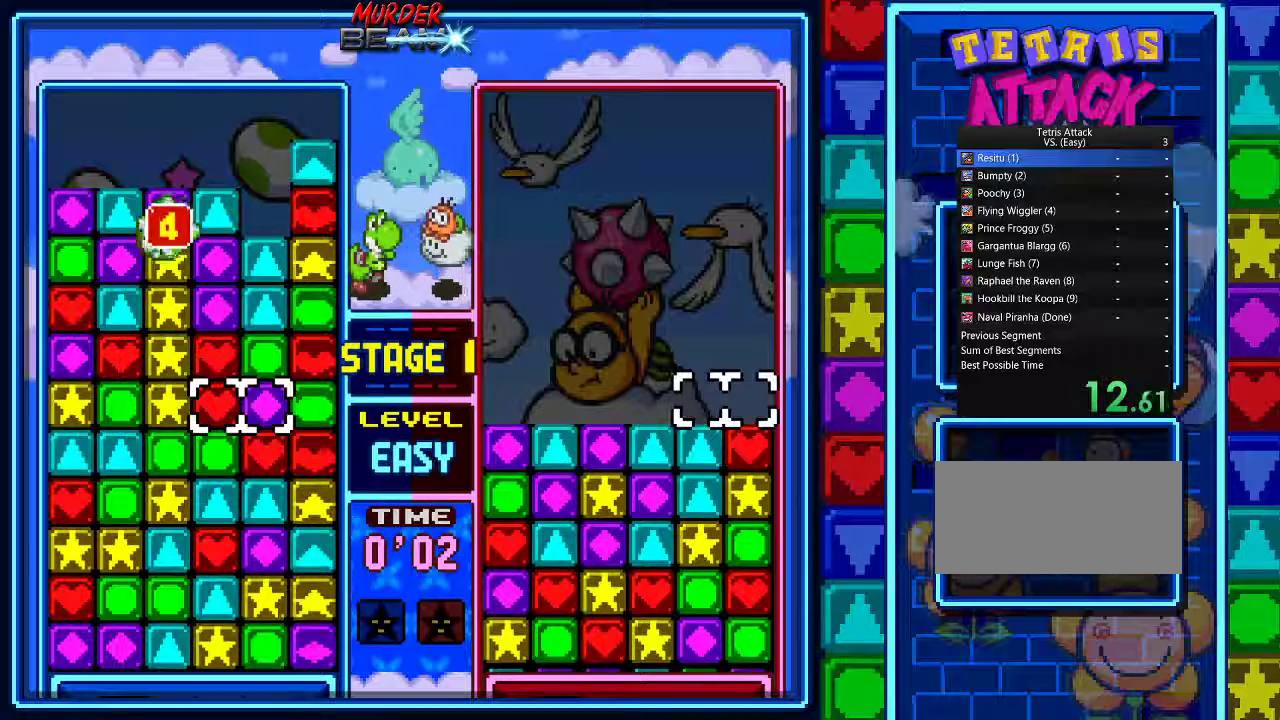
{"dt_ms": 500, "buttons": [], "events": [[67, "A", "down"], [167, "A", "up"], [200, "DPAD_LEFT", "down"], [267, "DPAD_LEFT", "up"], [467, "DPAD_UP", "down"], [500, "DPAD_RIGHT", "up"], [500, "DPAD_UP", "up"]]}
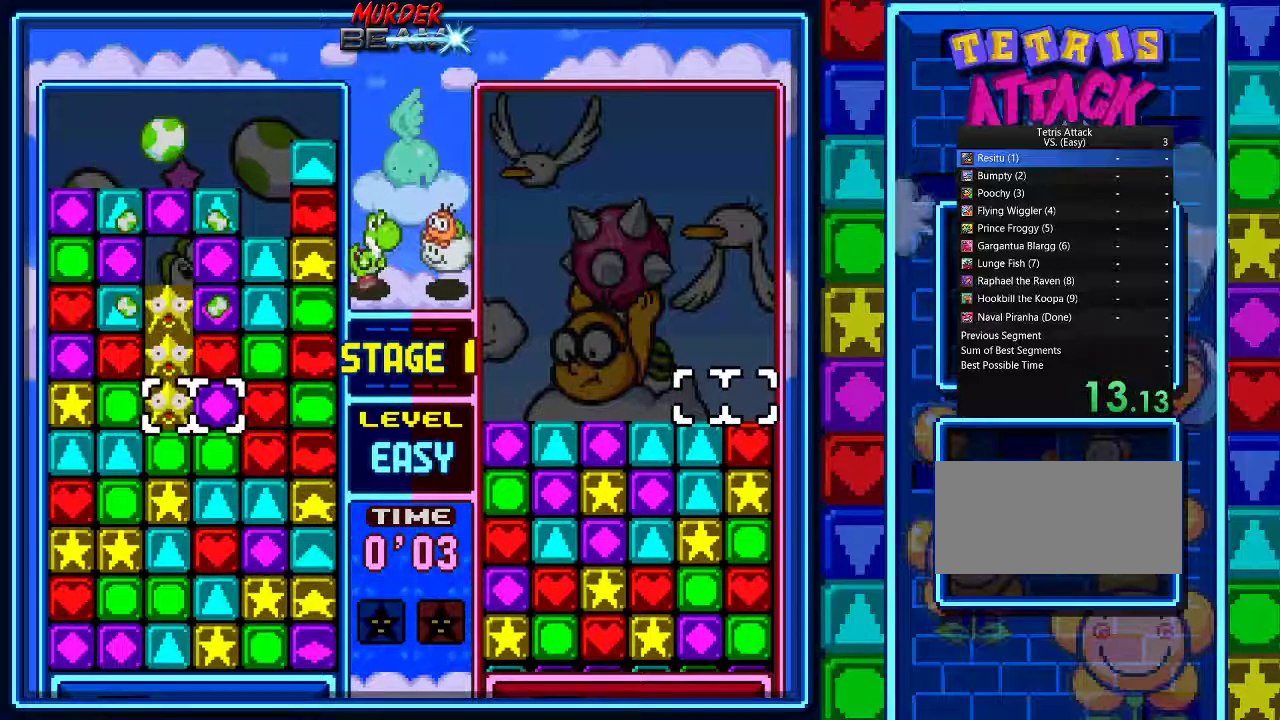
{"dt_ms": 500, "buttons": [], "events": [[267, "DPAD_UP", "down"], [367, "DPAD_UP", "up"], [433, "DPAD_UP", "down"], [500, "DPAD_UP", "up"]]}
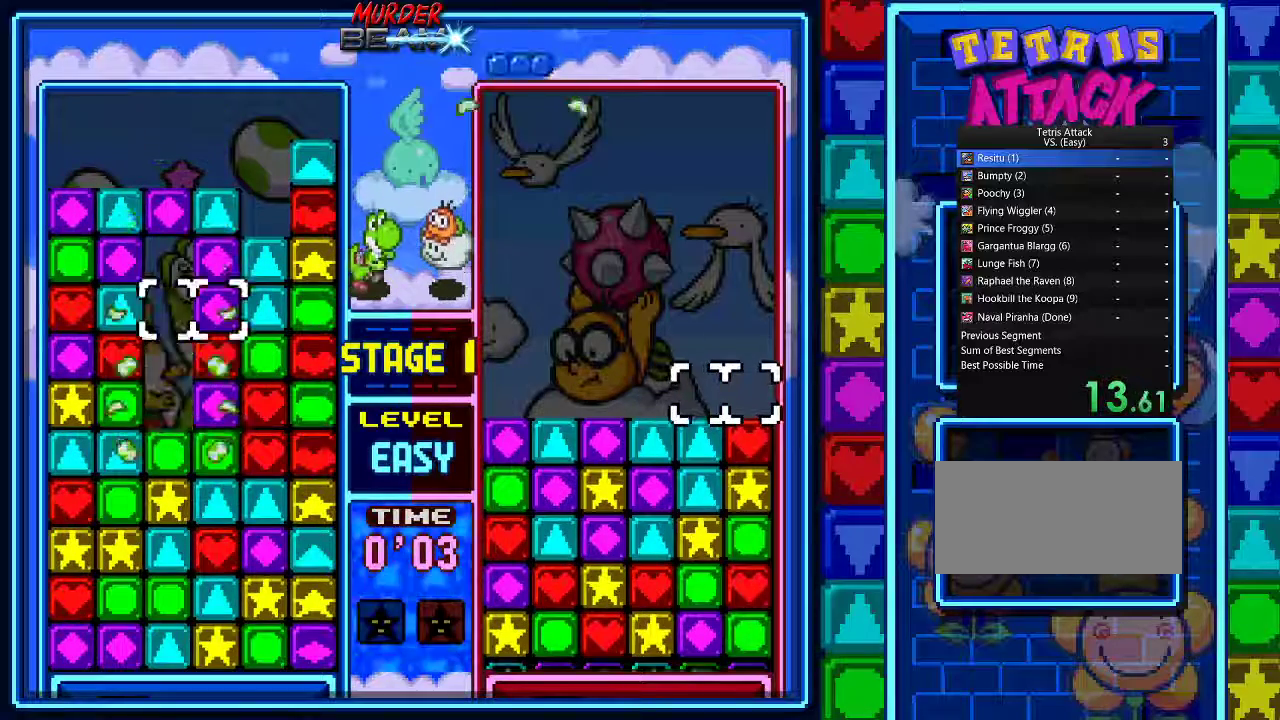
{"dt_ms": 500, "buttons": ["A"], "events": [[167, "DPAD_LEFT", "down"], [300, "DPAD_LEFT", "up"], [400, "DPAD_LEFT", "down"], [467, "A", "down"], [467, "DPAD_LEFT", "up"]]}
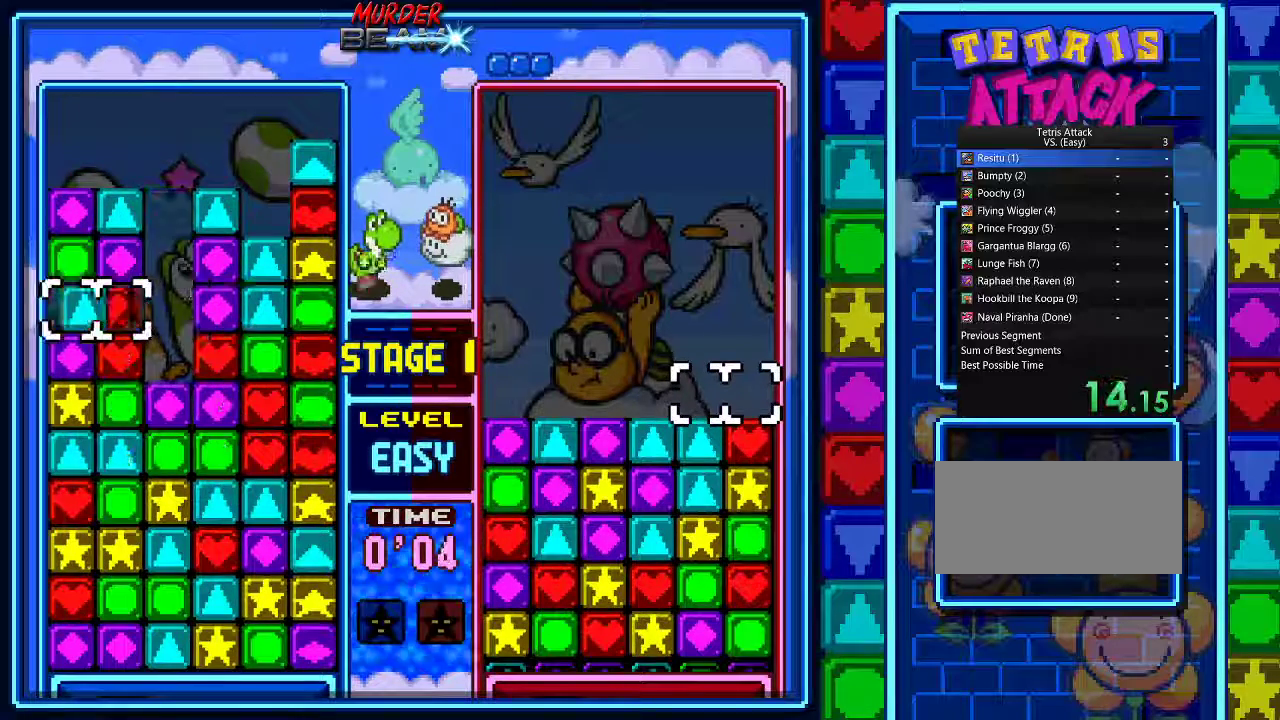
{"dt_ms": 500, "buttons": [], "events": [[67, "A", "up"], [100, "DPAD_RIGHT", "down"], [167, "A", "down"], [200, "DPAD_RIGHT", "up"], [267, "A", "up"], [367, "DPAD_DOWN", "down"], [433, "DPAD_DOWN", "up"]]}
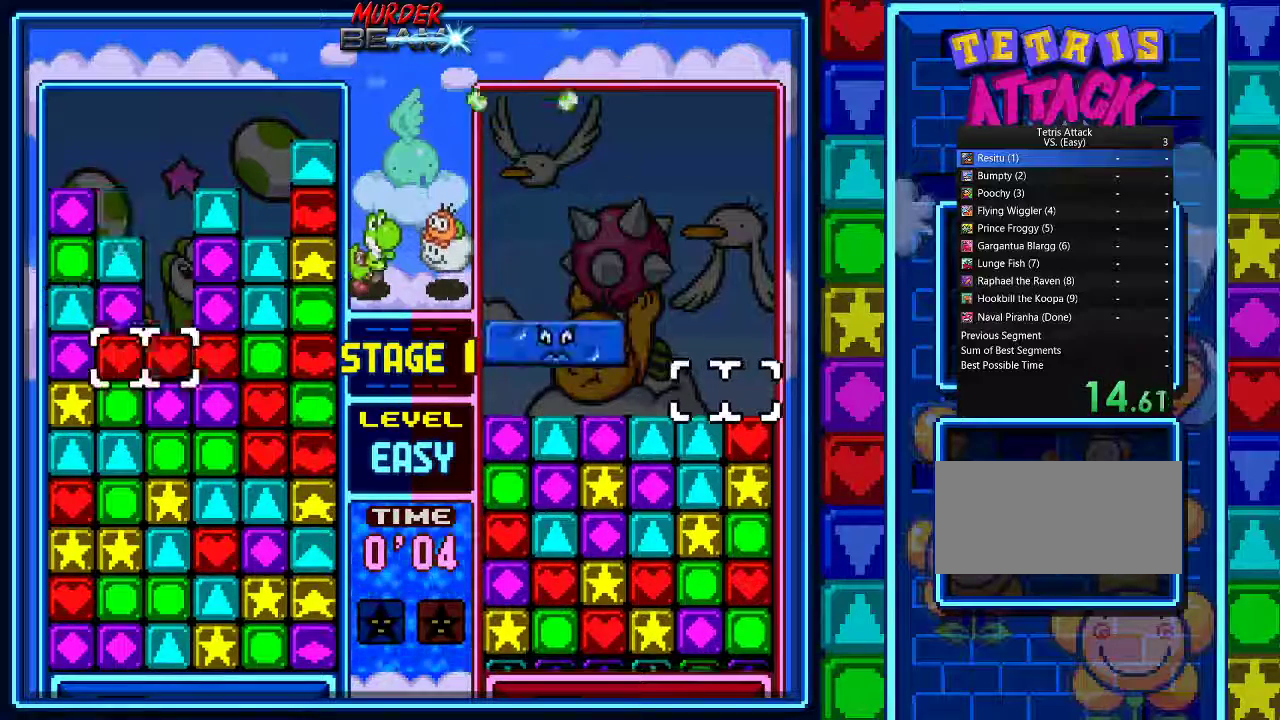
{"dt_ms": 500, "buttons": ["DPAD_DOWN"], "events": [[33, "DPAD_DOWN", "down"]]}
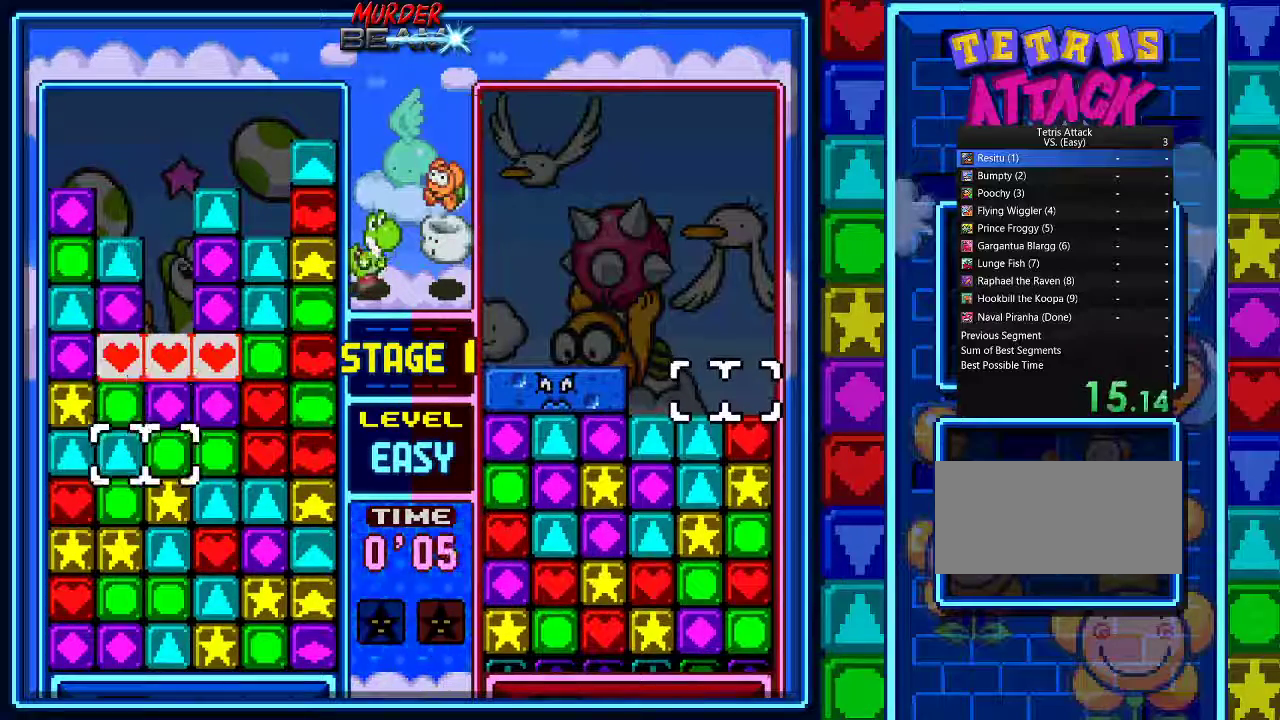
{"dt_ms": 500, "buttons": [], "events": [[133, "DPAD_DOWN", "up"], [167, "A", "down"], [267, "A", "up"], [267, "DPAD_RIGHT", "down"], [333, "A", "down"], [333, "DPAD_RIGHT", "up"], [433, "A", "up"]]}
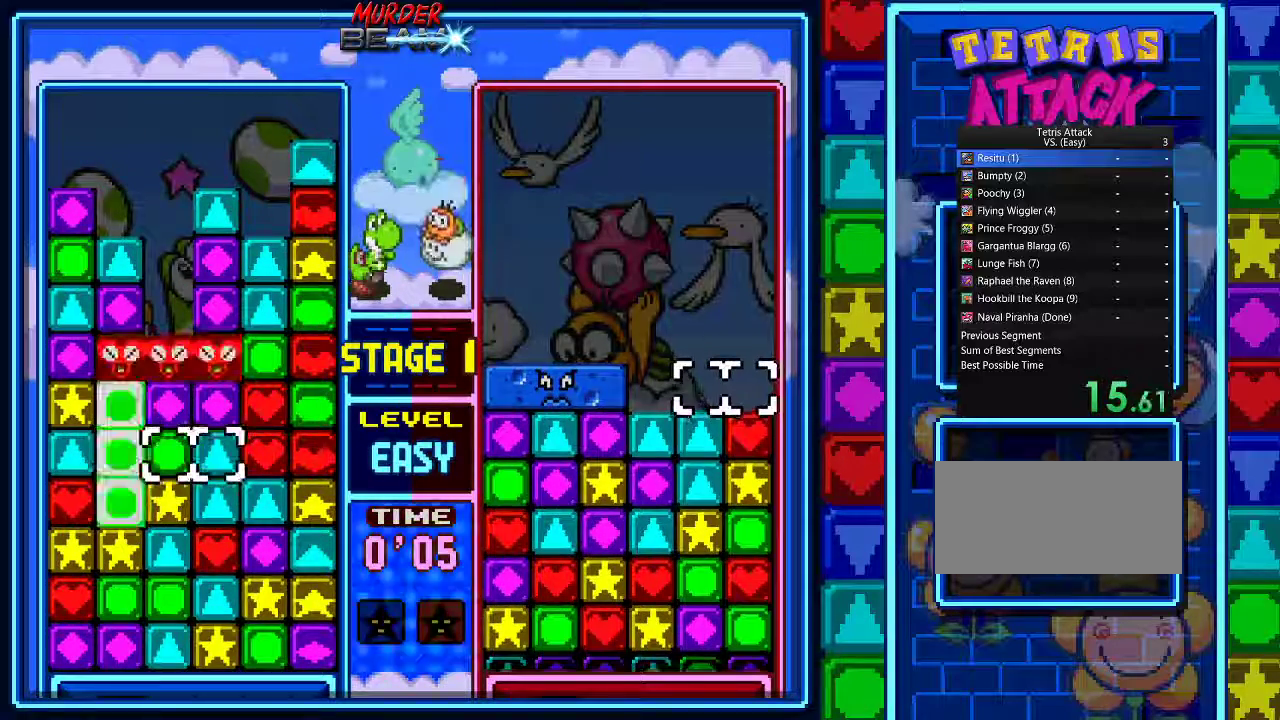
{"dt_ms": 500, "buttons": ["DPAD_DOWN"], "events": [[33, "DPAD_DOWN", "down"], [133, "DPAD_DOWN", "up"], [500, "DPAD_DOWN", "down"]]}
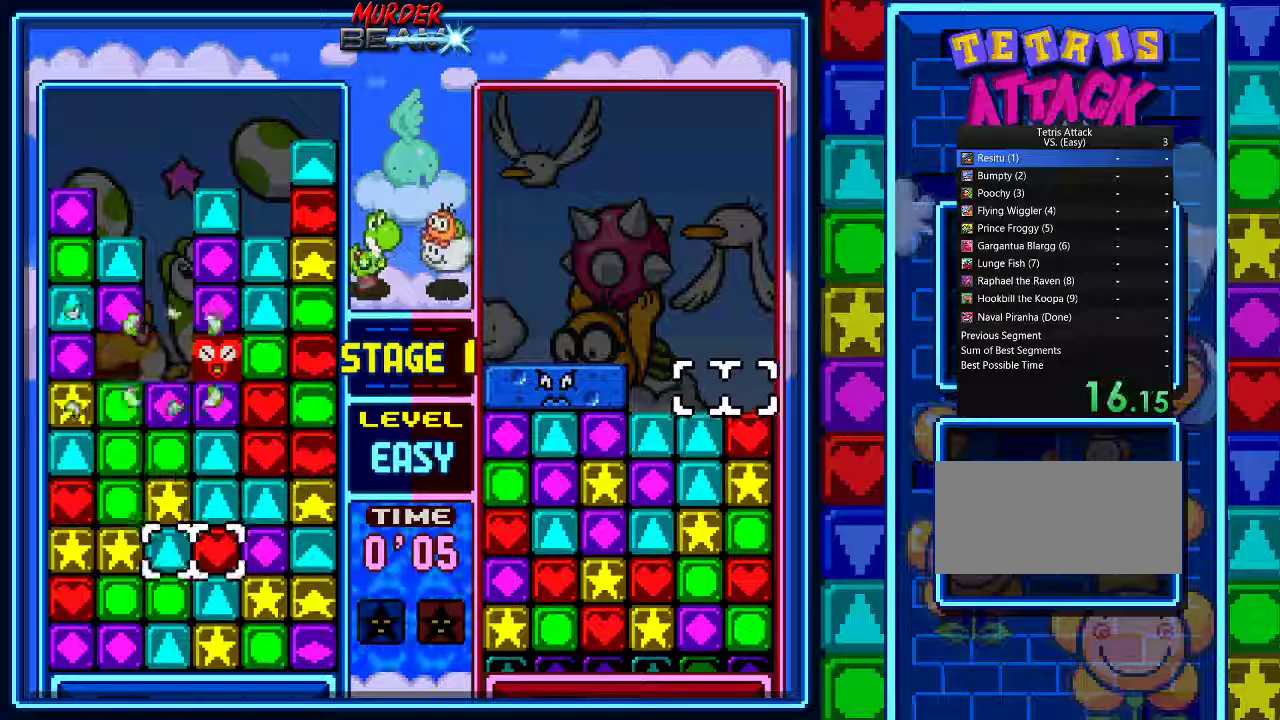
{"dt_ms": 500, "buttons": ["DPAD_UP"], "events": [[67, "DPAD_DOWN", "up"], [333, "DPAD_UP", "down"], [400, "DPAD_UP", "up"], [500, "DPAD_UP", "down"]]}
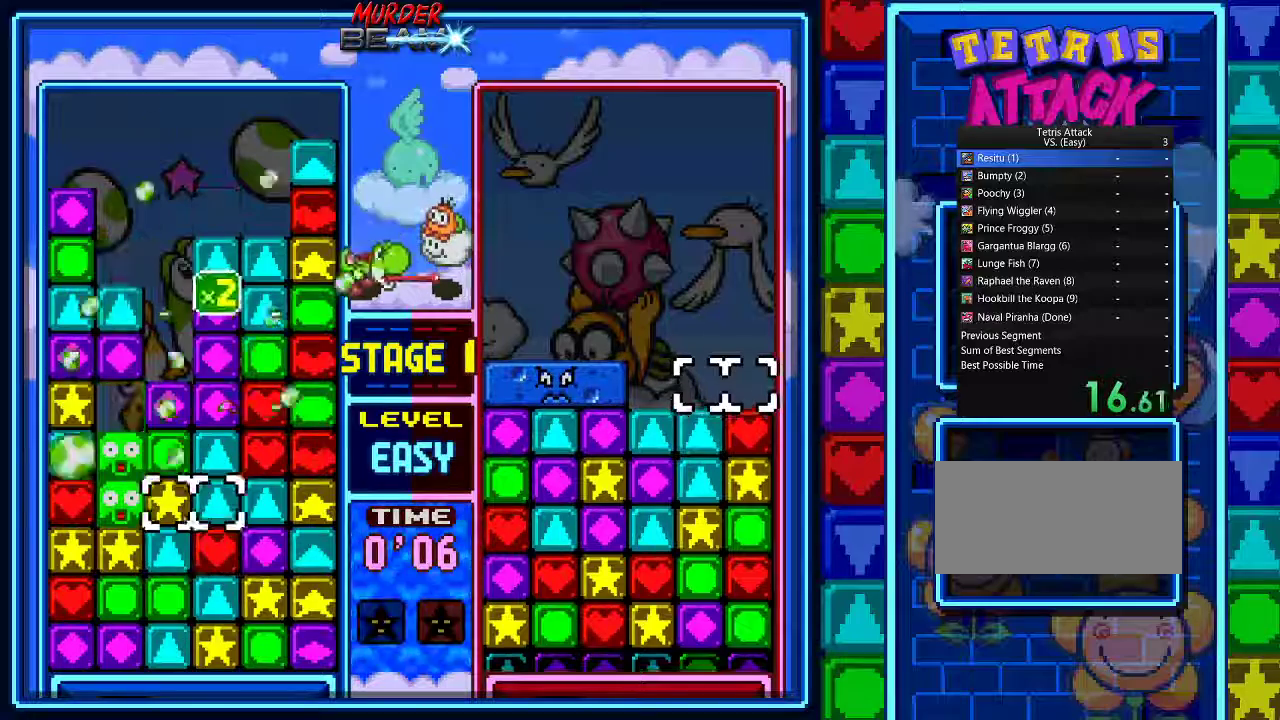
{"dt_ms": 500, "buttons": ["DPAD_UP"], "events": [[67, "DPAD_UP", "up"], [200, "DPAD_UP", "down"]]}
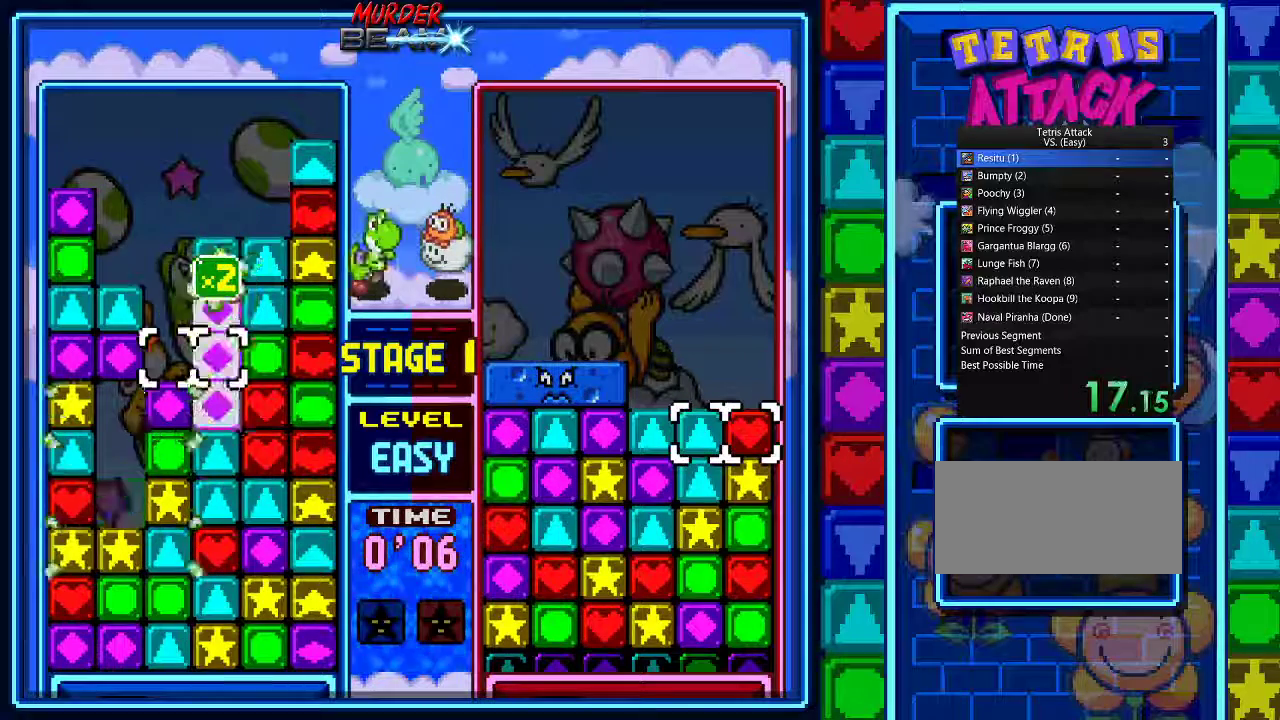
{"dt_ms": 500, "buttons": [], "events": [[100, "DPAD_DOWN", "down"], [167, "DPAD_DOWN", "up"], [233, "DPAD_UP", "up"], [267, "DPAD_DOWN", "down"], [400, "DPAD_DOWN", "up"]]}
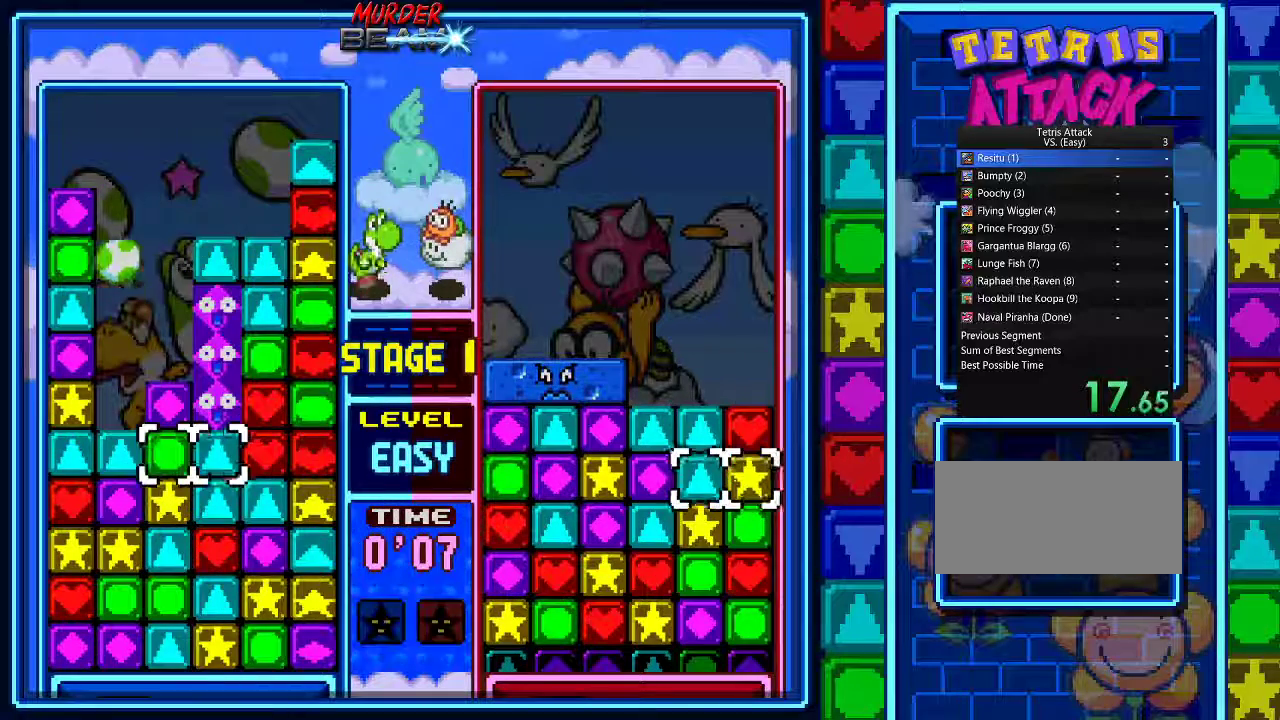
{"dt_ms": 1000, "buttons": ["DPAD_DOWN"]}
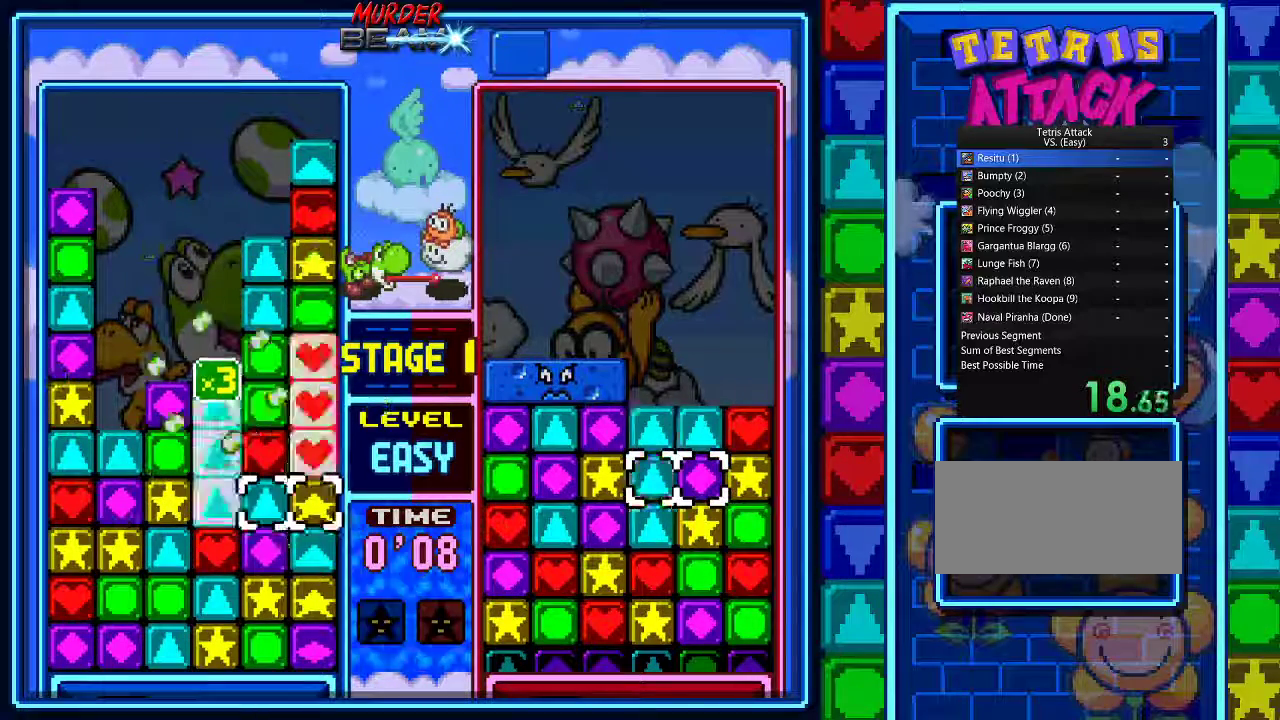
{"dt_ms": 500, "buttons": [], "events": [[33, "DPAD_DOWN", "up"], [167, "DPAD_DOWN", "down"], [233, "DPAD_DOWN", "up"], [400, "DPAD_LEFT", "down"], [500, "DPAD_LEFT", "up"]]}